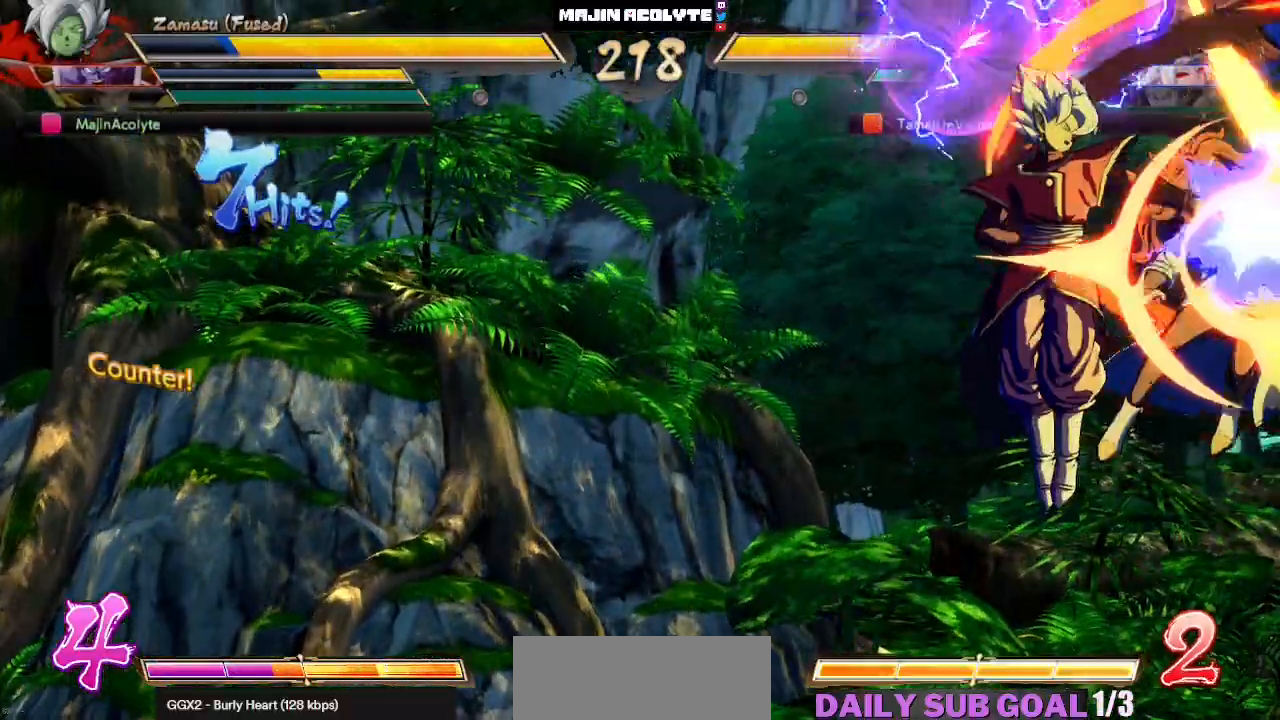
Gameplay with a controller (PlayStation layout); each line is a JSON object with the inputs held at the frame after it. "events" lists button and stick changes between this image and that frame as [ms after this image, input, new state], when the widget could be followed in between. Not read: DPAD_DOWN DPAD_LEFT DPAD_RIGHT DPAD_UP L1 L2 L3 R3 SELECT START left_stick right_stick.
{"buttons": [], "events": [[133, "CROSS", "up"], [267, "CROSS", "down"], [417, "CROSS", "up"]]}
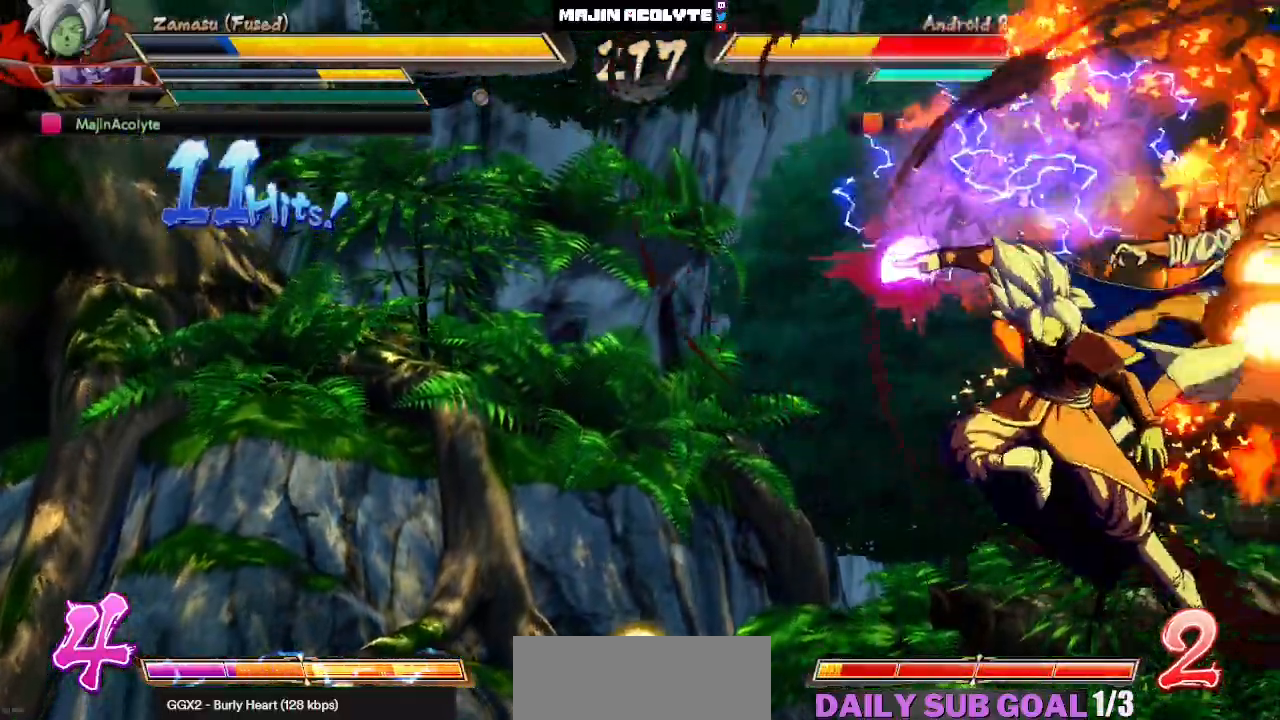
{"buttons": [], "events": []}
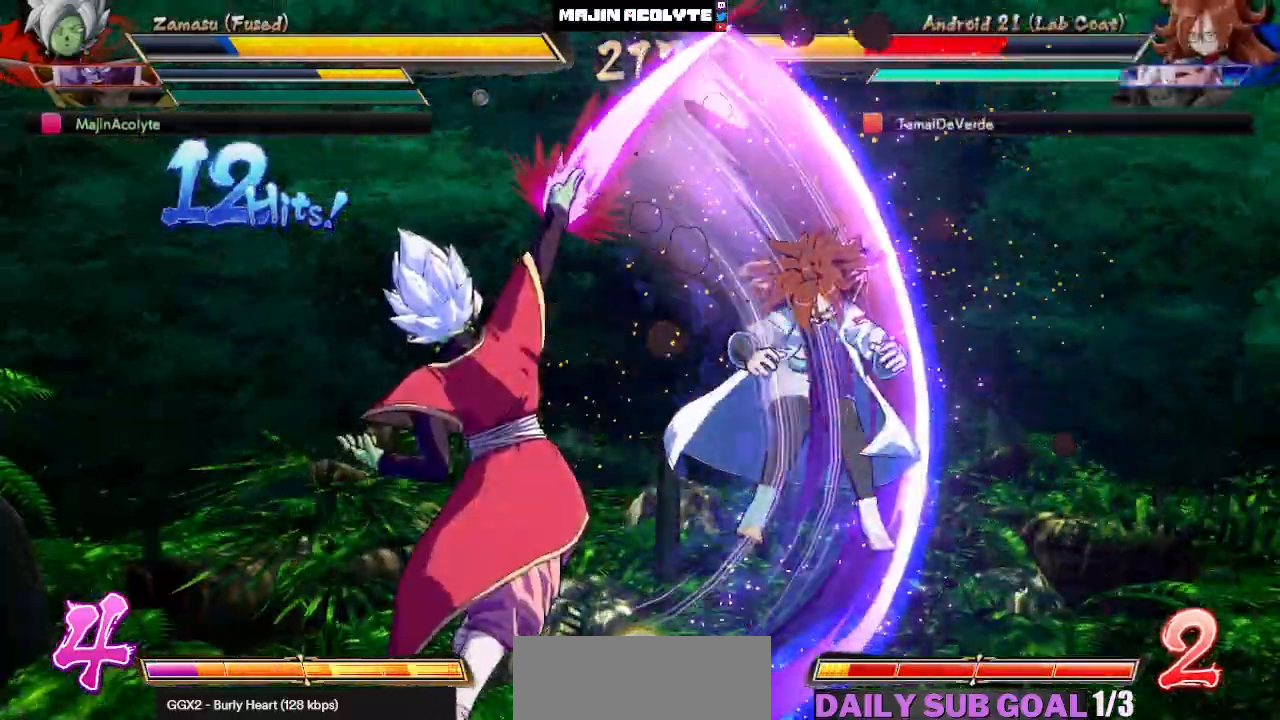
{"buttons": [], "events": []}
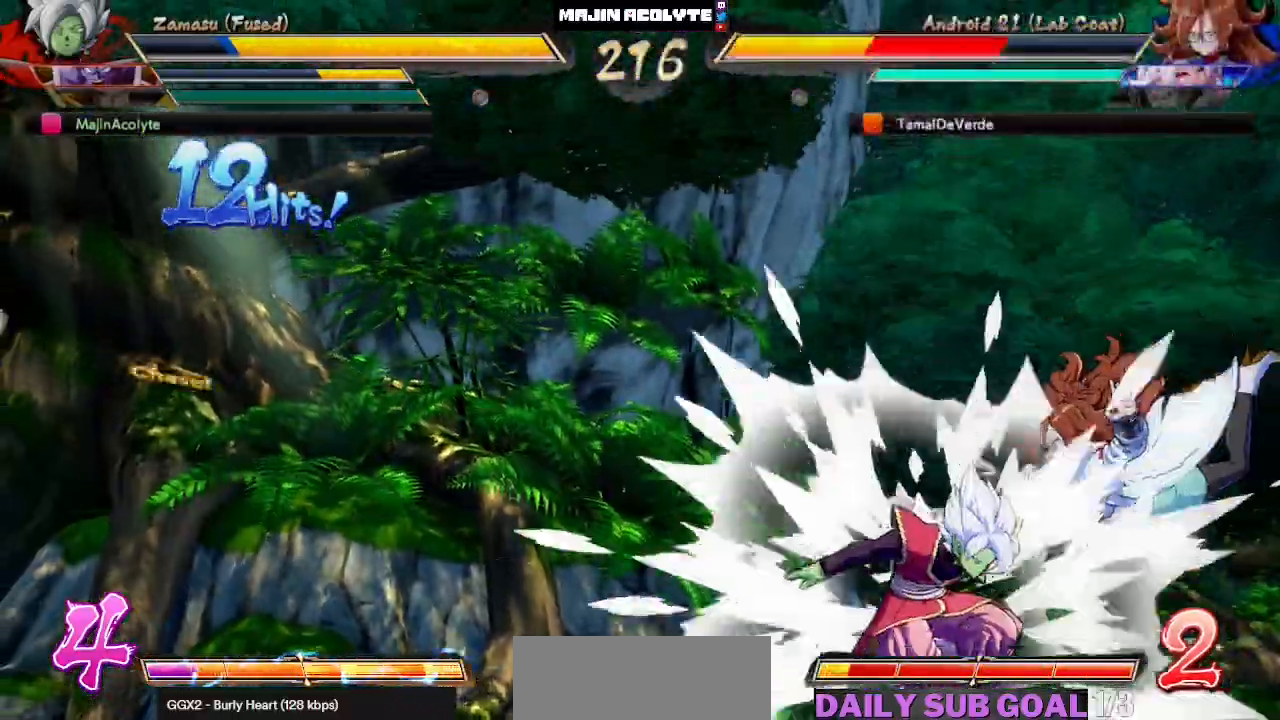
{"buttons": [], "events": [[367, "SQUARE", "down"], [483, "SQUARE", "up"]]}
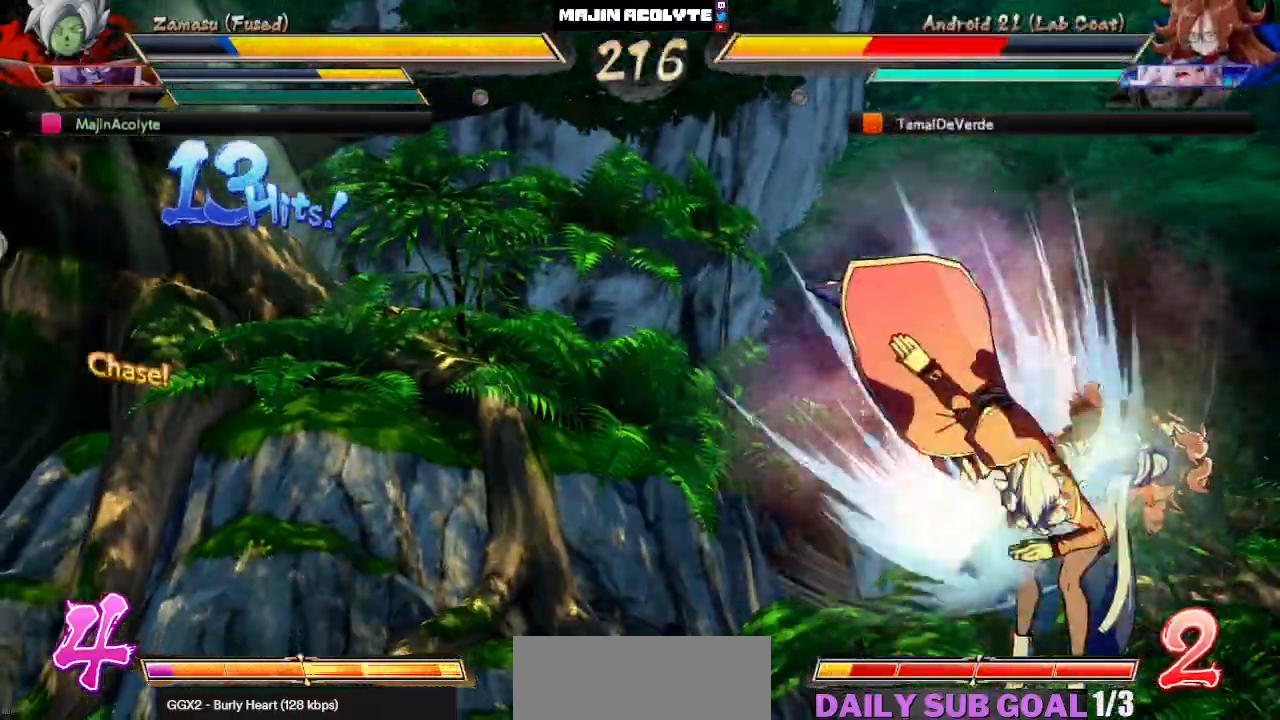
{"buttons": ["SQUARE"], "events": [[33, "SQUARE", "down"], [133, "SQUARE", "up"], [183, "SQUARE", "down"], [300, "SQUARE", "up"], [333, "SQUARE", "down"], [433, "SQUARE", "up"], [483, "SQUARE", "down"]]}
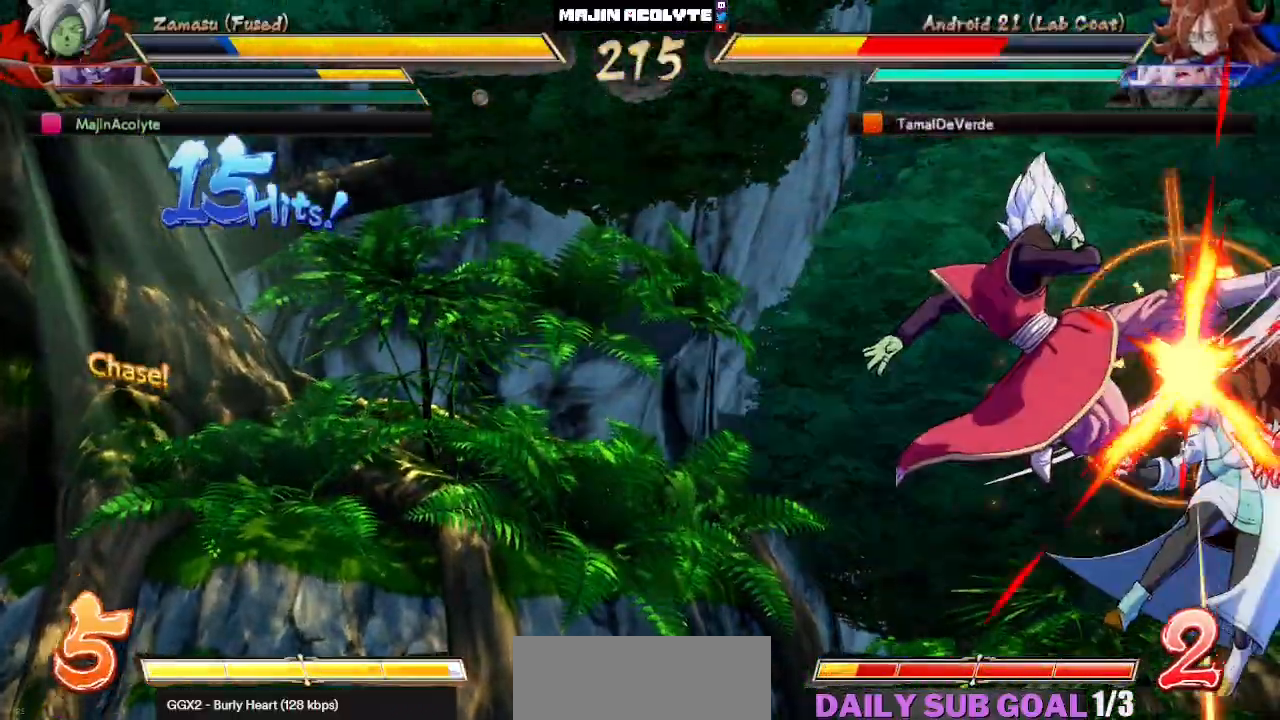
{"buttons": ["TRIANGLE"], "events": [[50, "SQUARE", "up"], [117, "SQUARE", "down"], [217, "SQUARE", "up"], [300, "TRIANGLE", "down"], [383, "TRIANGLE", "up"], [433, "TRIANGLE", "down"]]}
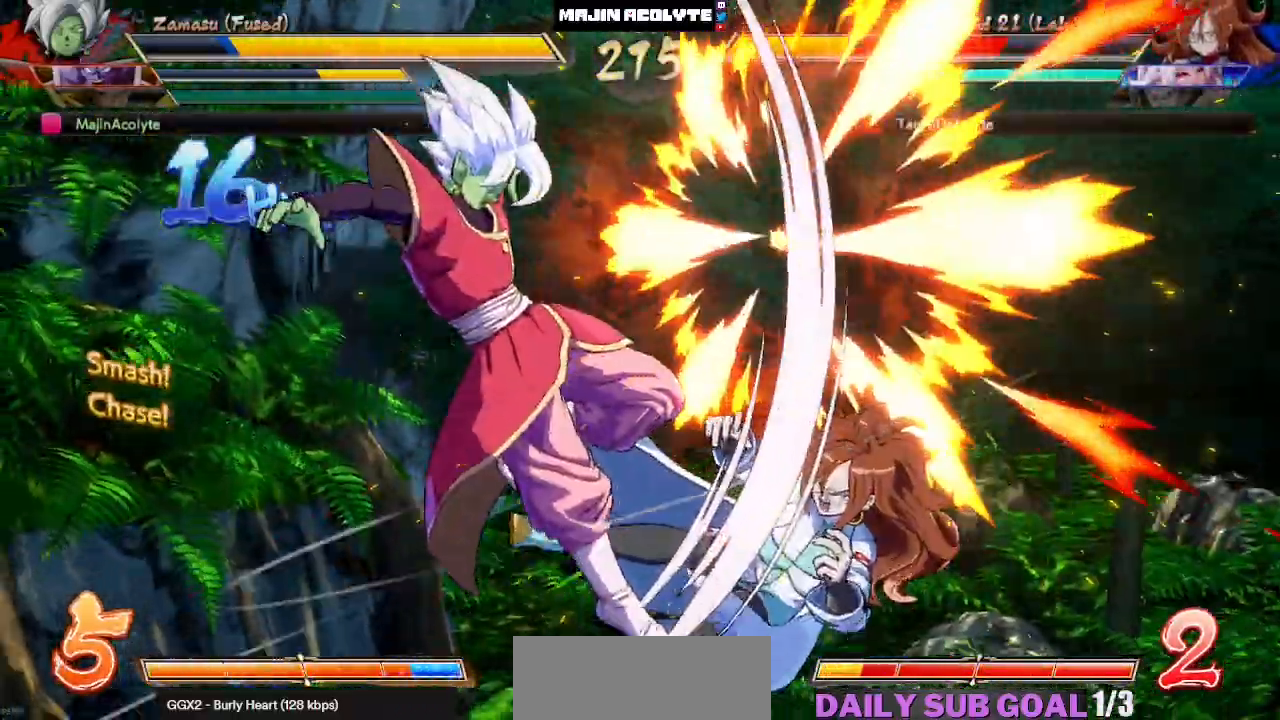
{"buttons": [], "events": [[33, "TRIANGLE", "up"], [83, "TRIANGLE", "down"], [167, "TRIANGLE", "up"], [217, "TRIANGLE", "down"], [400, "TRIANGLE", "up"]]}
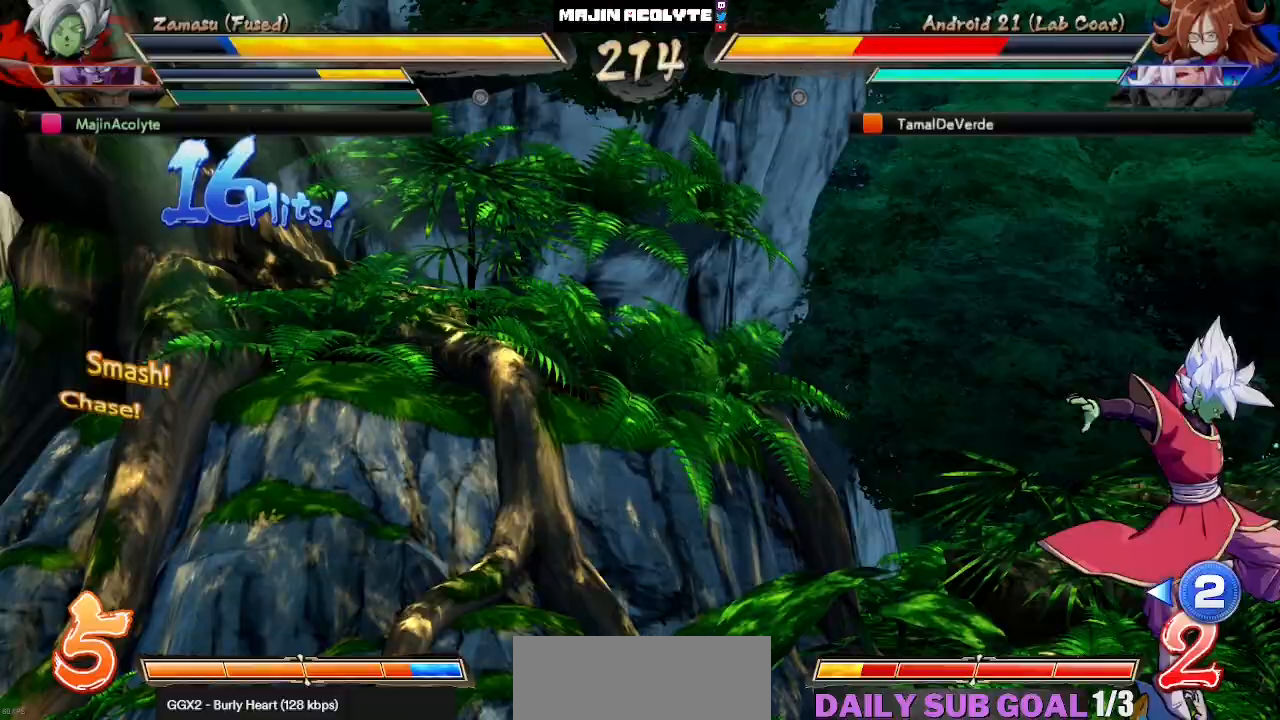
{"buttons": [], "events": [[100, "CIRCLE", "down"], [100, "CROSS", "down"], [267, "CIRCLE", "up"], [267, "CROSS", "up"]]}
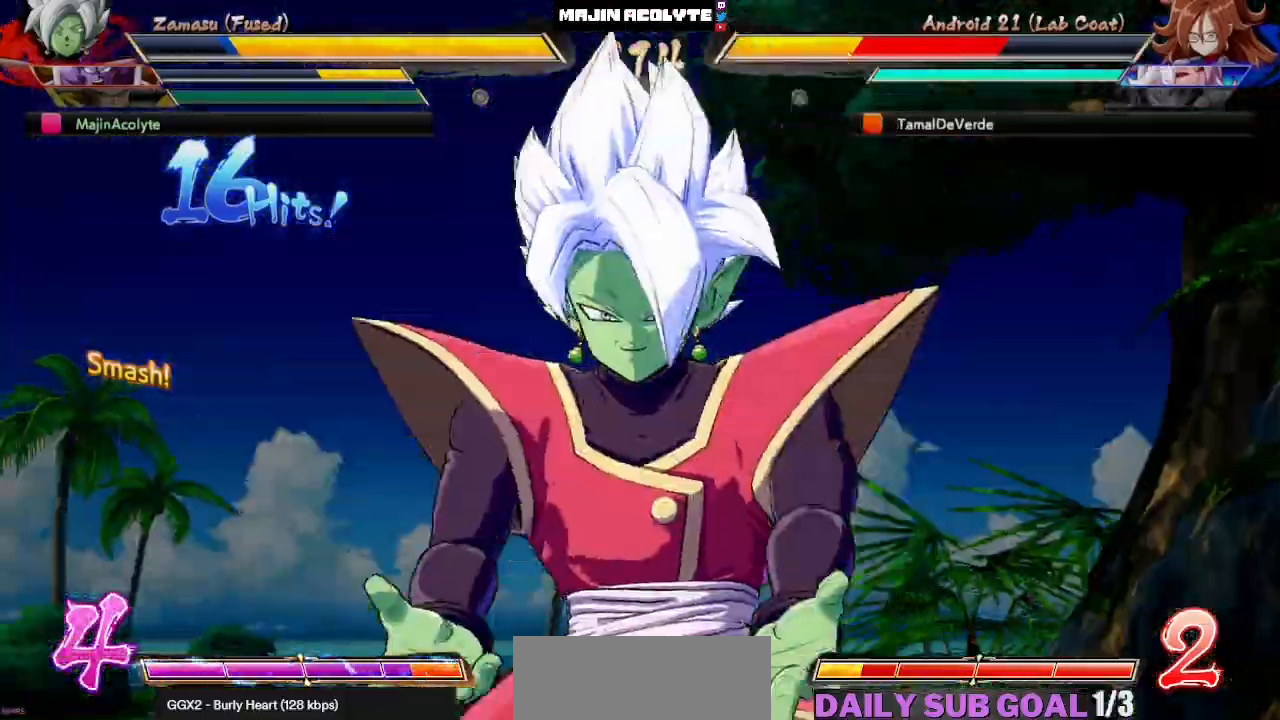
{"buttons": [], "events": []}
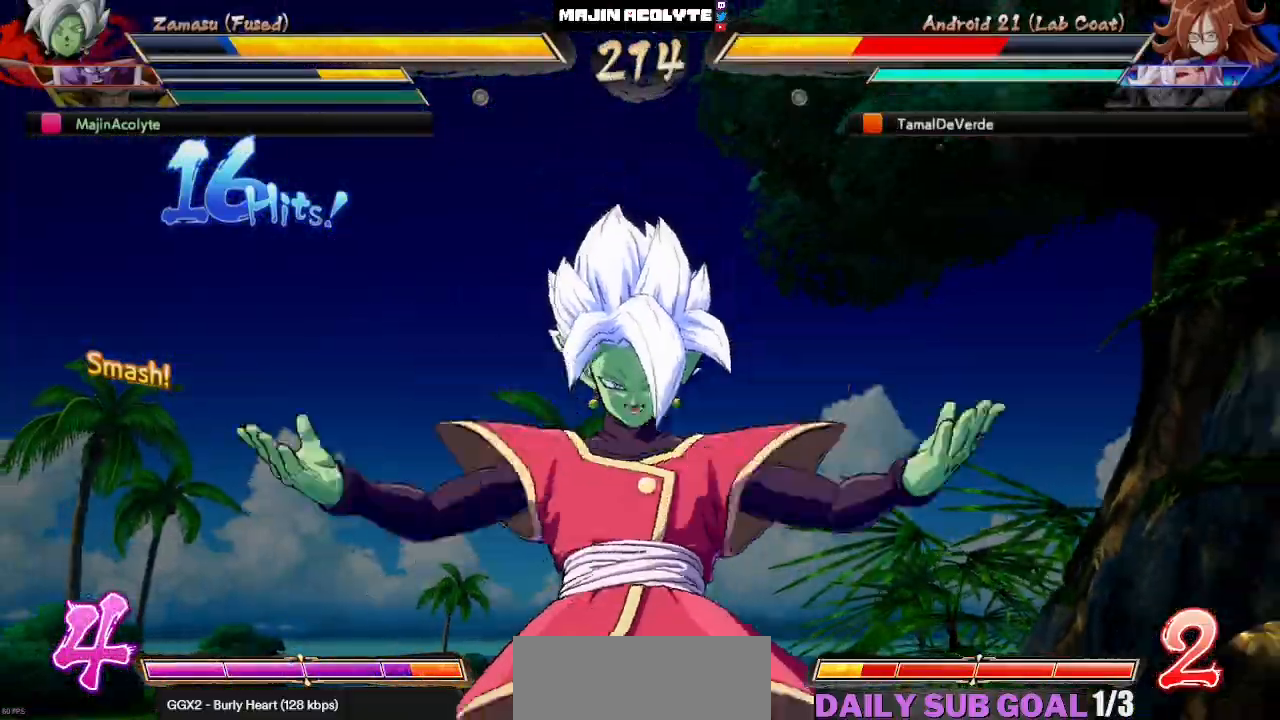
{"buttons": [], "events": []}
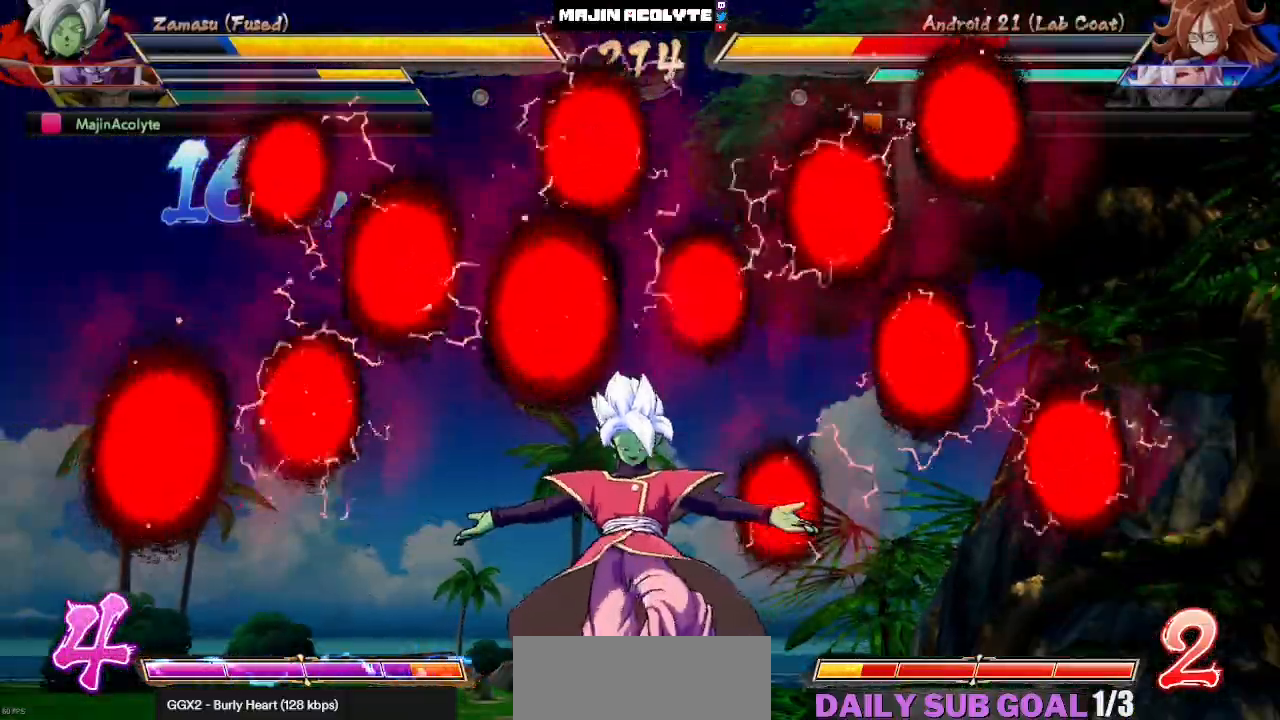
{"buttons": [], "events": []}
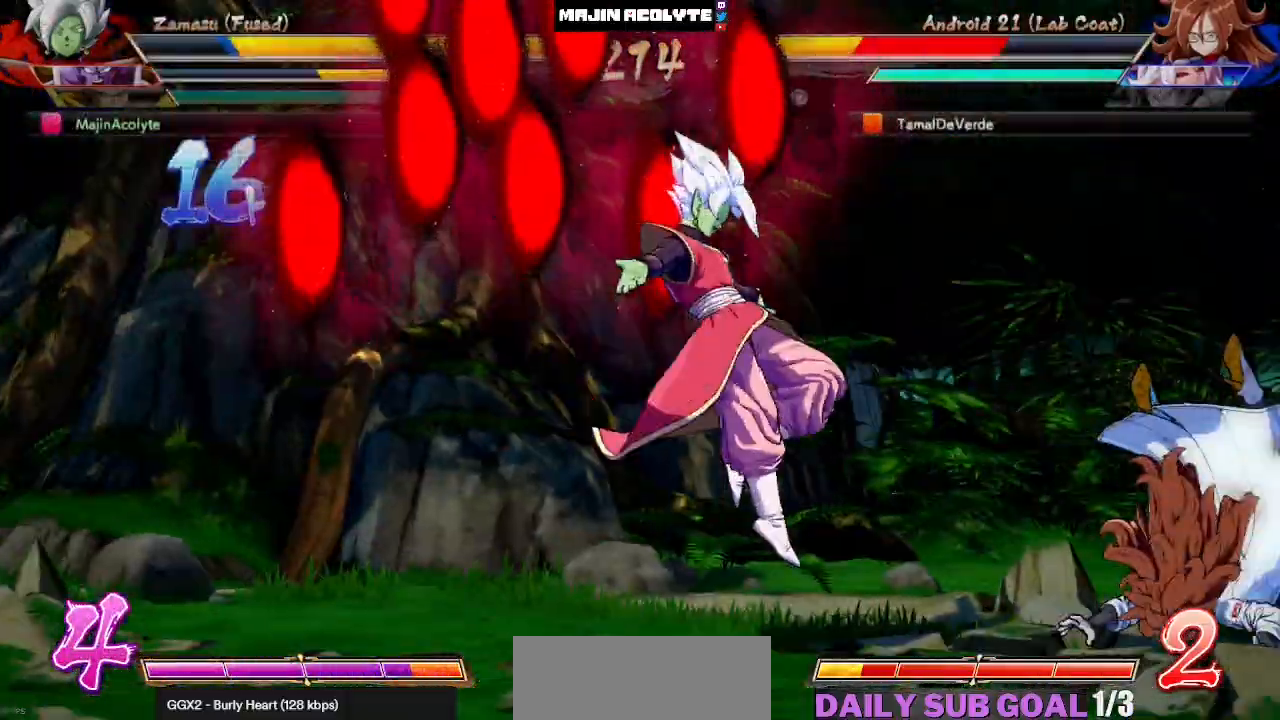
{"buttons": ["CIRCLE", "TRIANGLE"], "events": [[383, "TRIANGLE", "down"], [400, "CIRCLE", "down"], [417, "CIRCLE", "up"], [417, "TRIANGLE", "up"], [467, "CIRCLE", "down"], [483, "TRIANGLE", "down"]]}
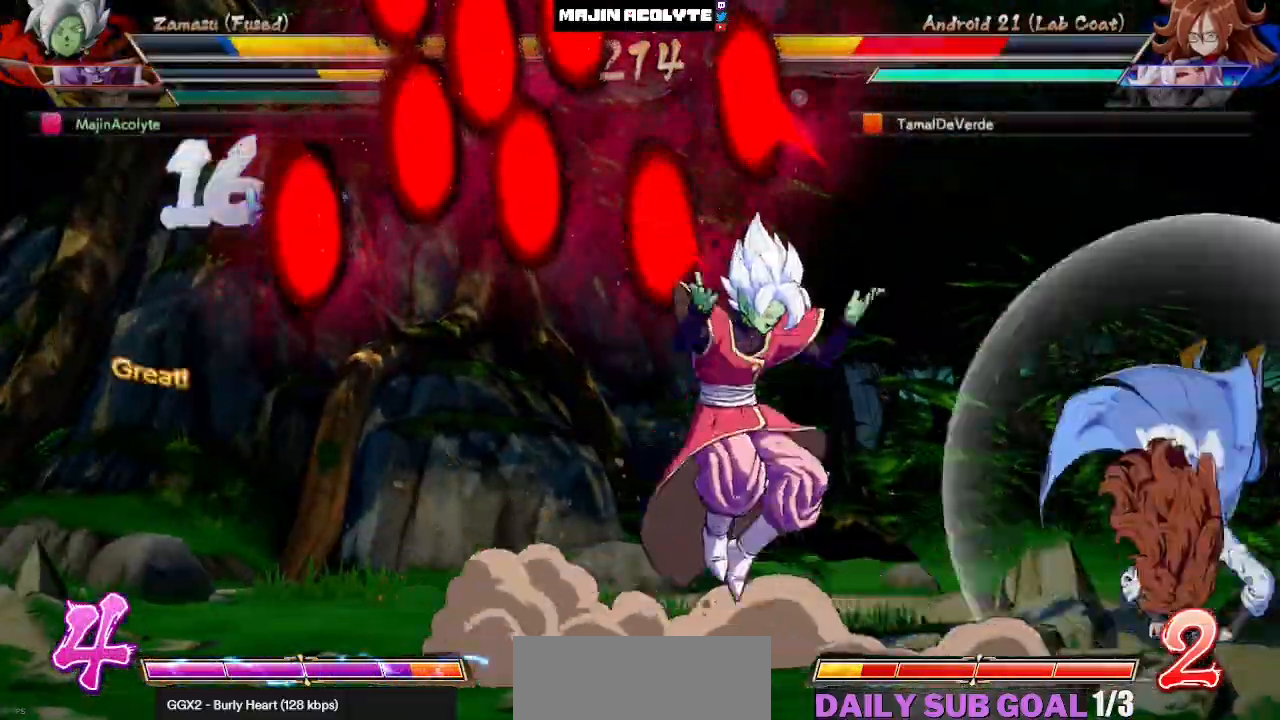
{"buttons": [], "events": [[50, "CIRCLE", "up"], [50, "TRIANGLE", "up"], [100, "CIRCLE", "down"], [100, "TRIANGLE", "down"], [167, "CIRCLE", "up"], [167, "TRIANGLE", "up"], [217, "CIRCLE", "down"], [217, "TRIANGLE", "down"], [300, "CIRCLE", "up"], [300, "TRIANGLE", "up"]]}
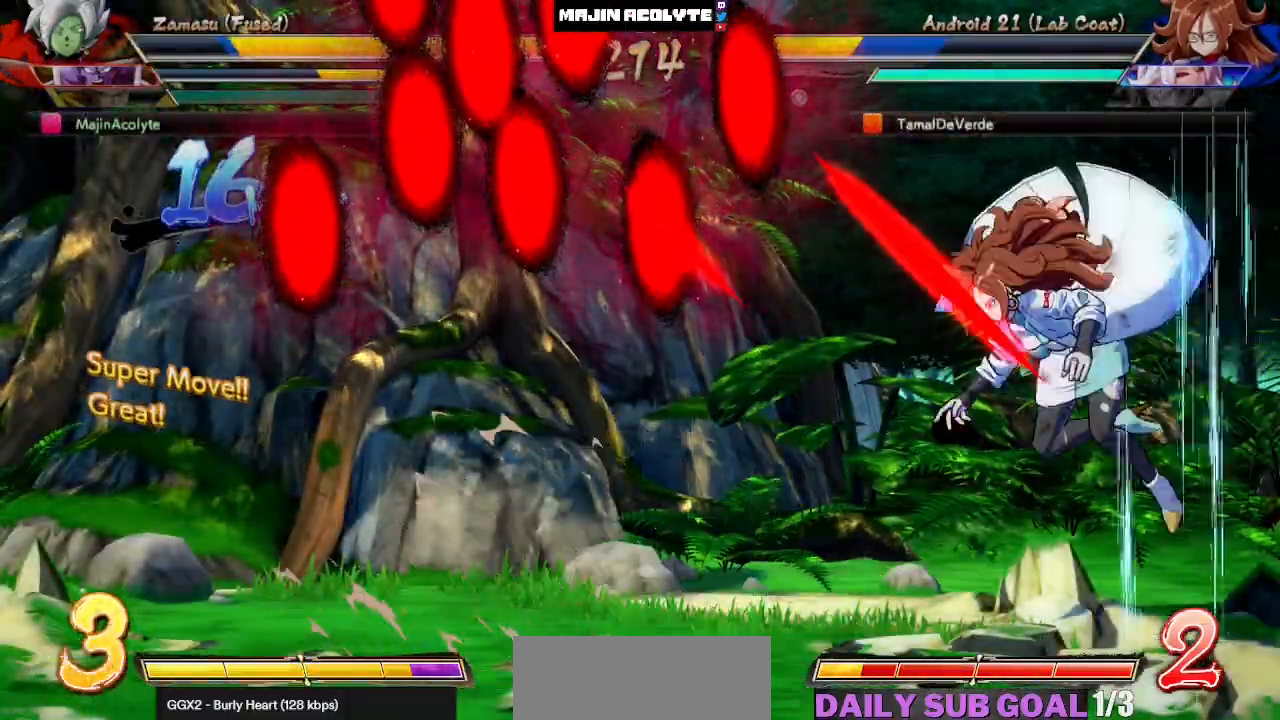
{"buttons": [], "events": []}
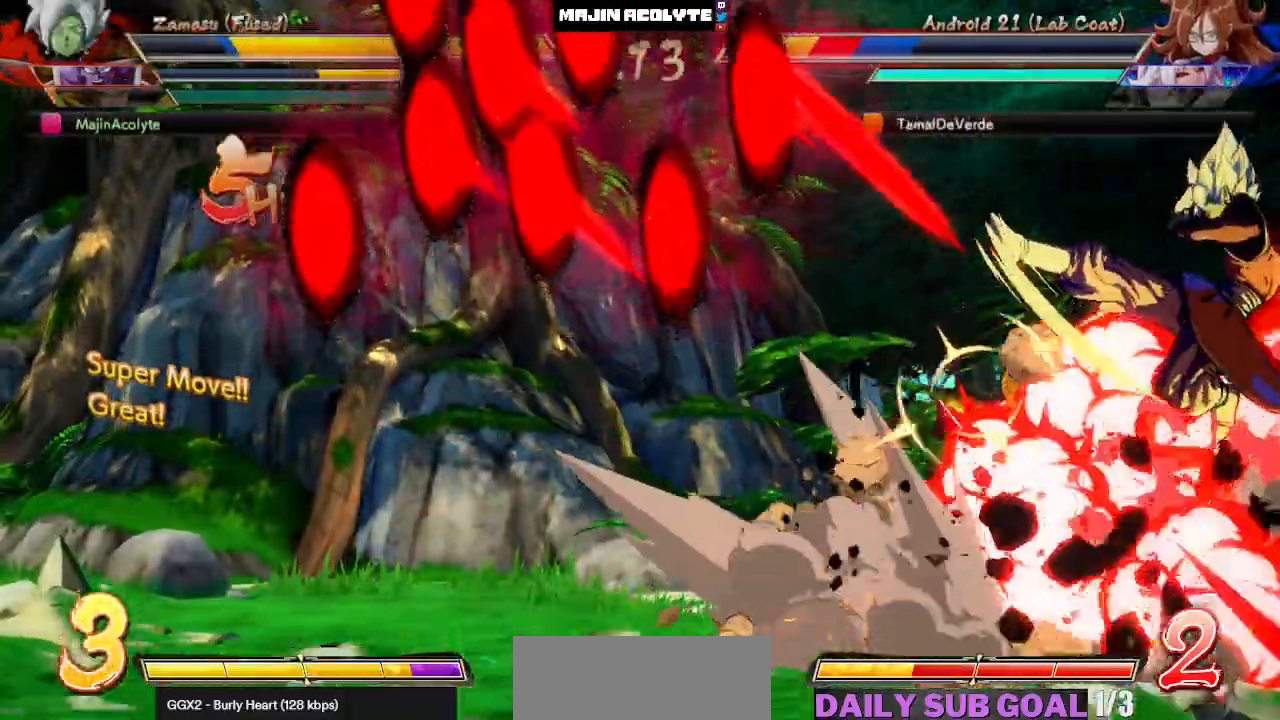
{"buttons": [], "events": [[100, "TRIANGLE", "down"], [133, "TRIANGLE", "up"], [217, "TRIANGLE", "down"], [417, "TRIANGLE", "up"]]}
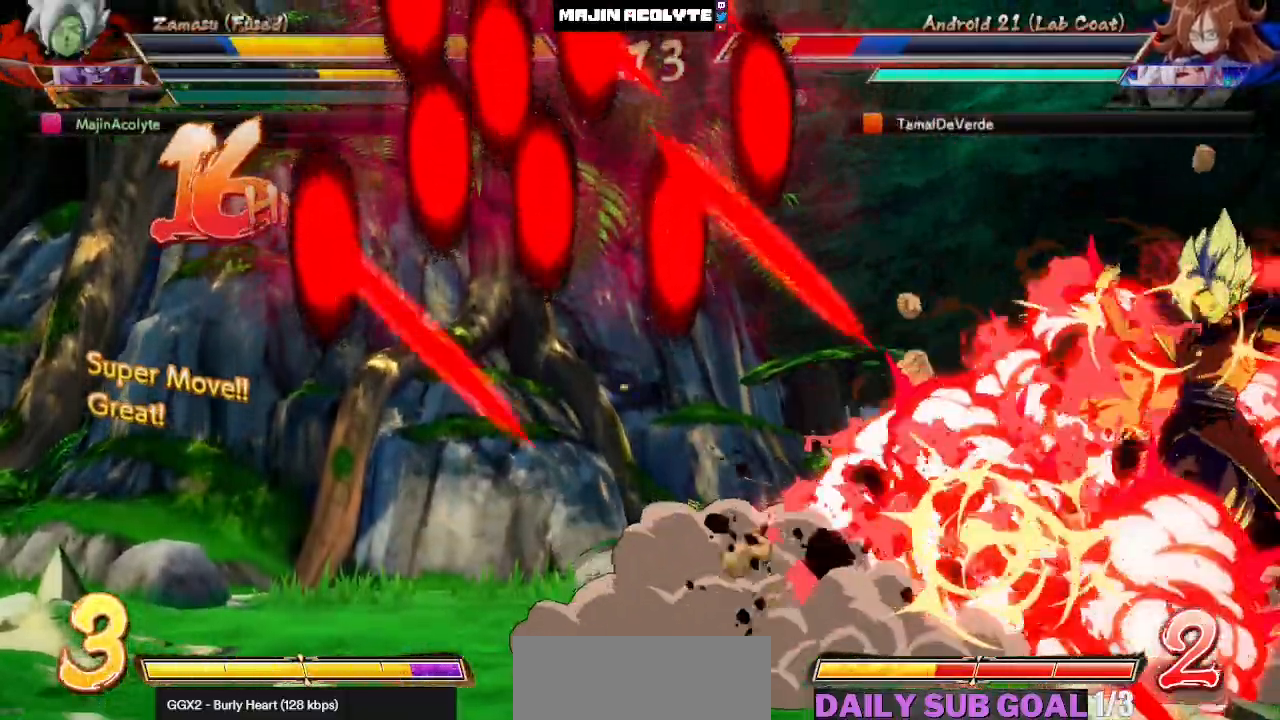
{"buttons": [], "events": []}
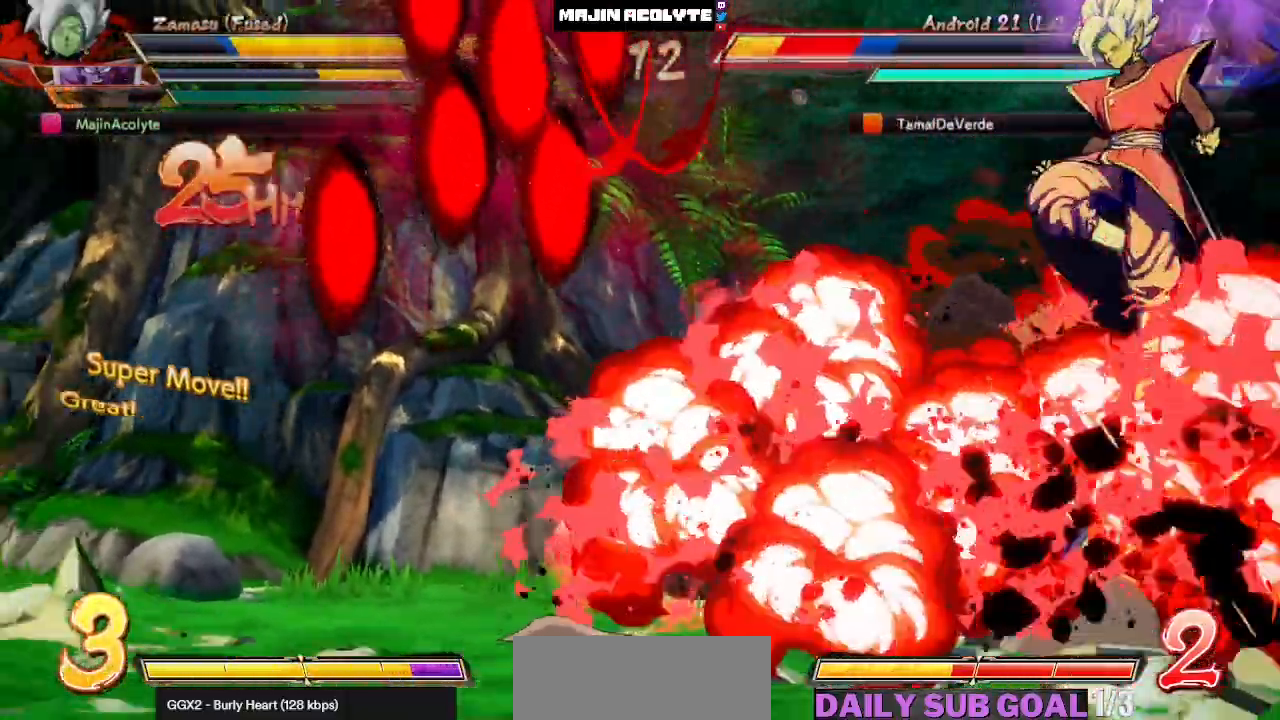
{"buttons": [], "events": []}
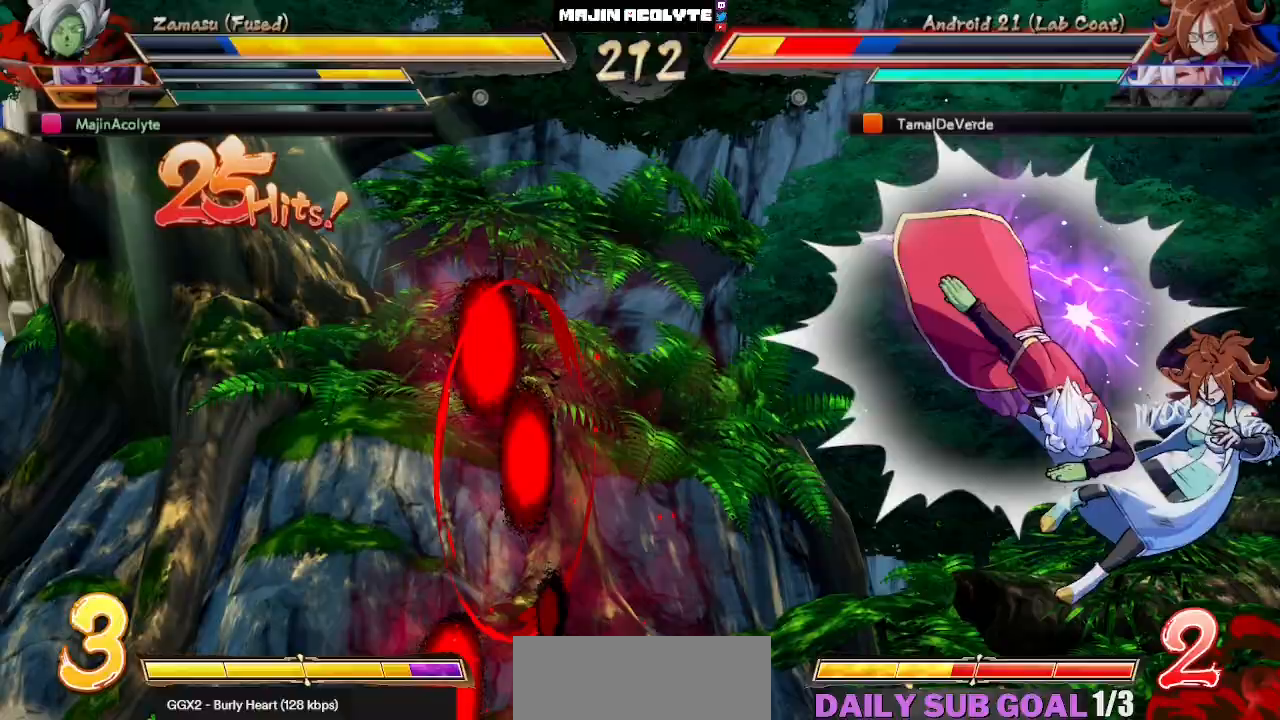
{"buttons": ["TRIANGLE"], "events": [[150, "SQUARE", "down"], [317, "SQUARE", "up"], [417, "TRIANGLE", "down"]]}
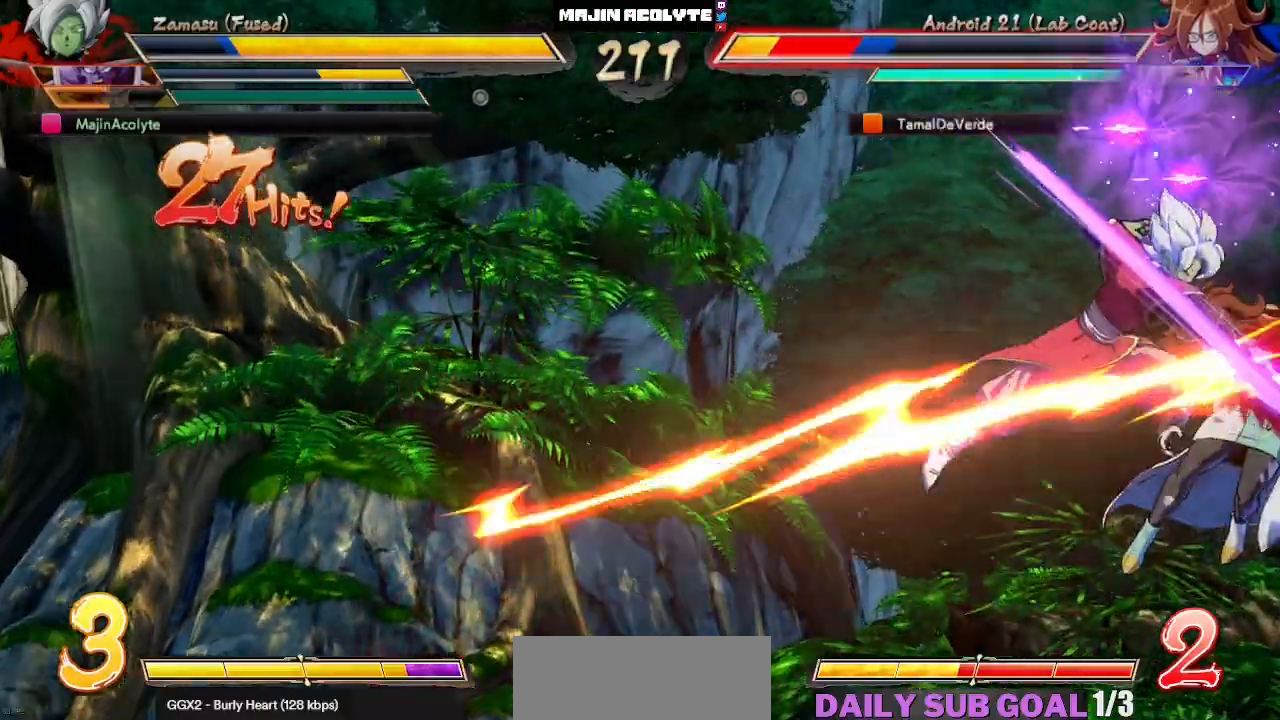
{"buttons": [], "events": [[100, "TRIANGLE", "up"], [283, "SQUARE", "down"], [417, "SQUARE", "up"]]}
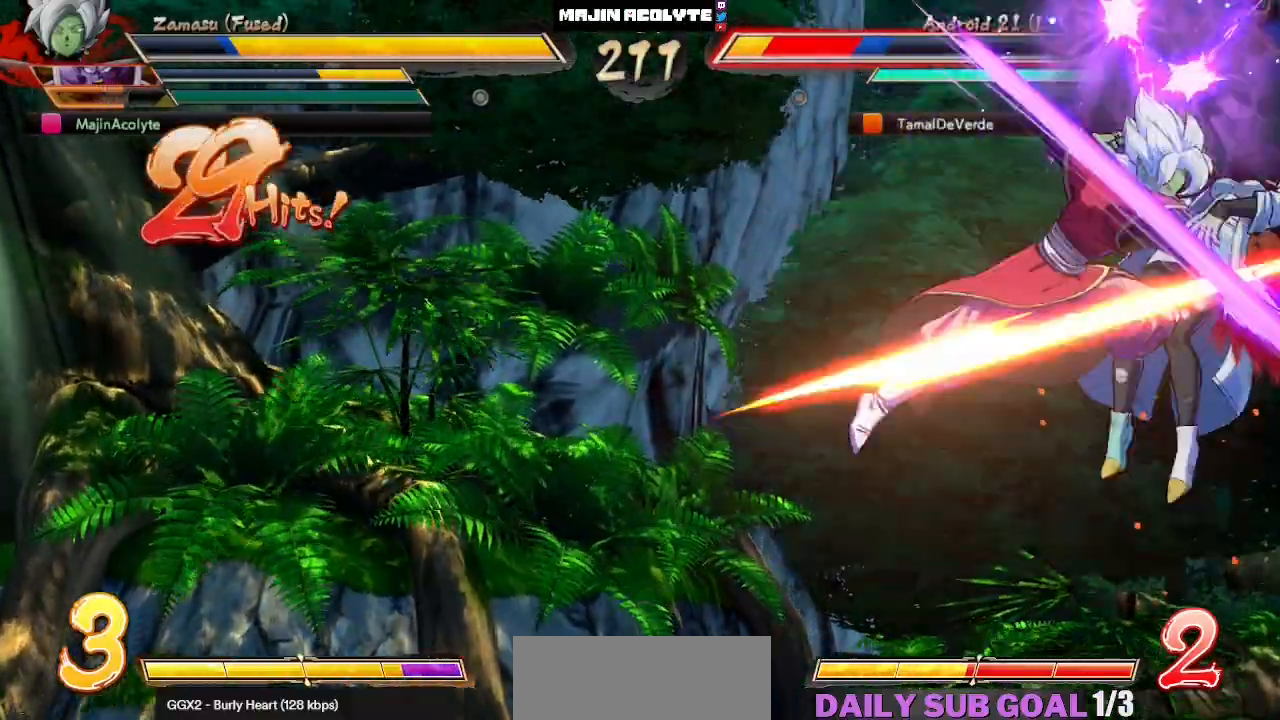
{"buttons": ["CROSS"], "events": [[17, "SQUARE", "down"], [150, "SQUARE", "up"], [317, "CROSS", "down"]]}
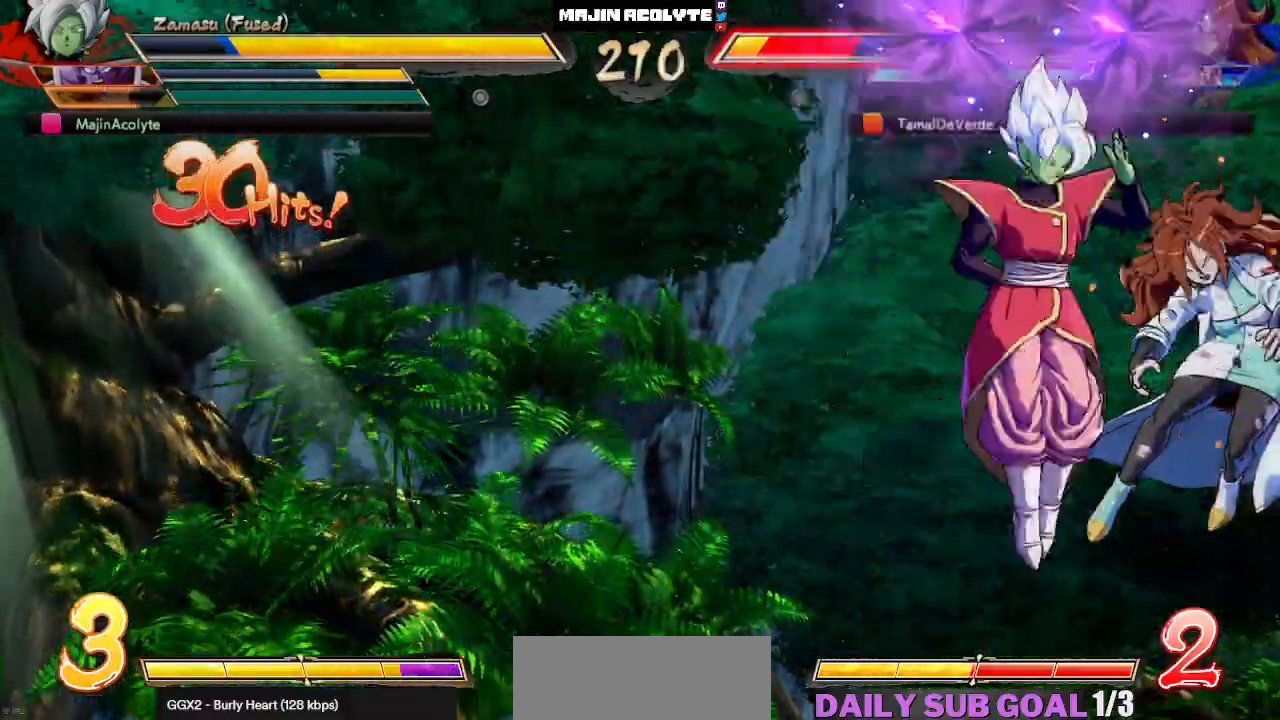
{"buttons": [], "events": [[17, "CROSS", "up"], [167, "SQUARE", "down"], [333, "SQUARE", "up"]]}
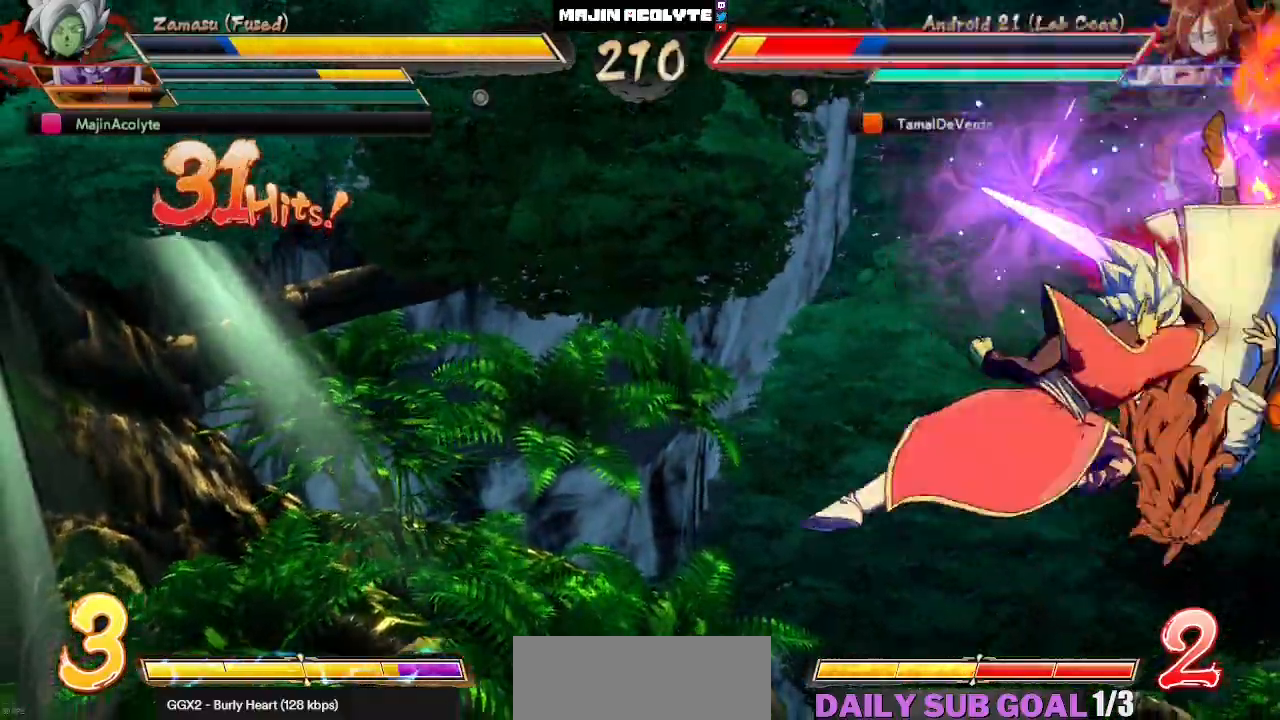
{"buttons": [], "events": [[17, "CROSS", "down"], [217, "CROSS", "up"]]}
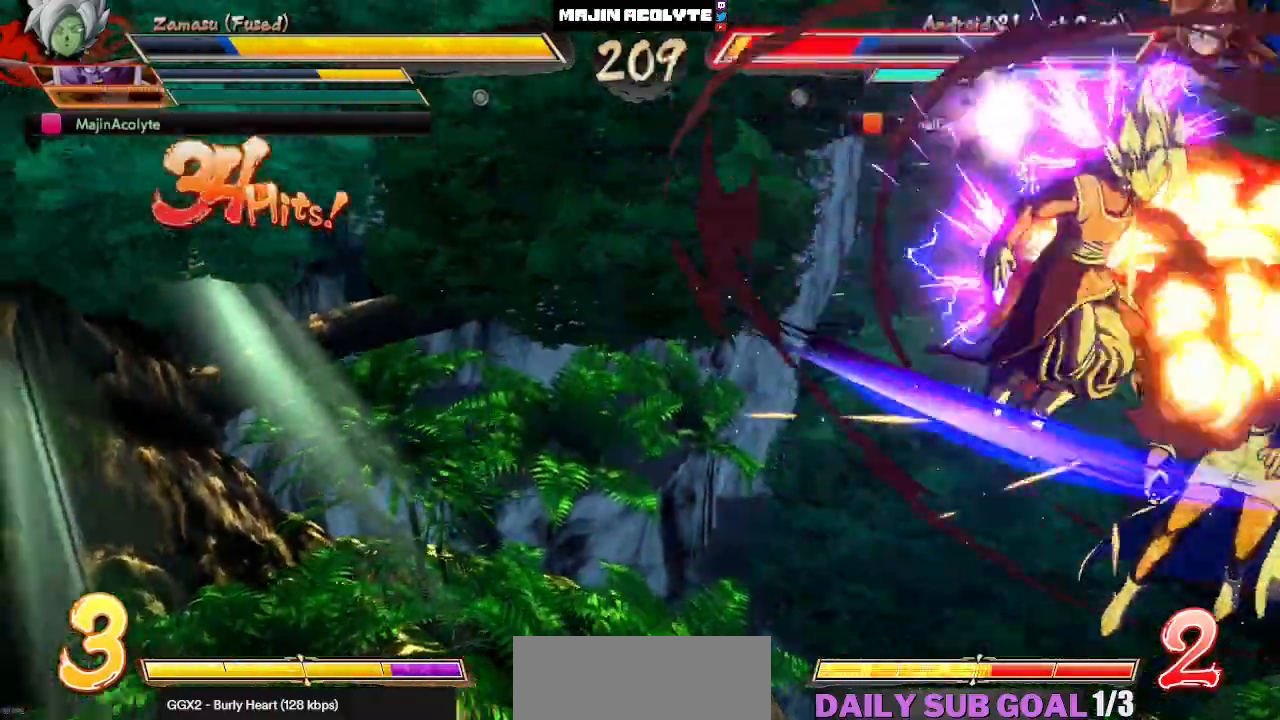
{"buttons": ["CROSS"], "events": [[67, "CROSS", "down"]]}
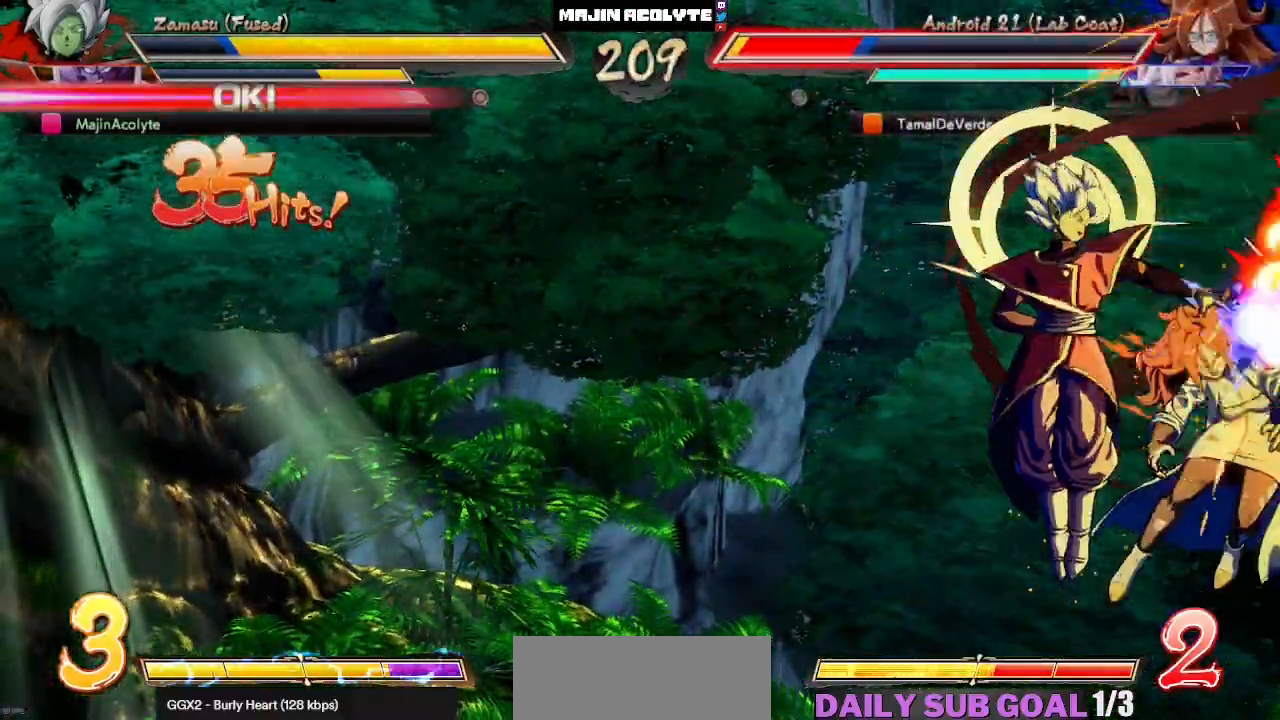
{"buttons": [], "events": [[100, "CROSS", "up"], [200, "CROSS", "down"], [300, "CROSS", "up"]]}
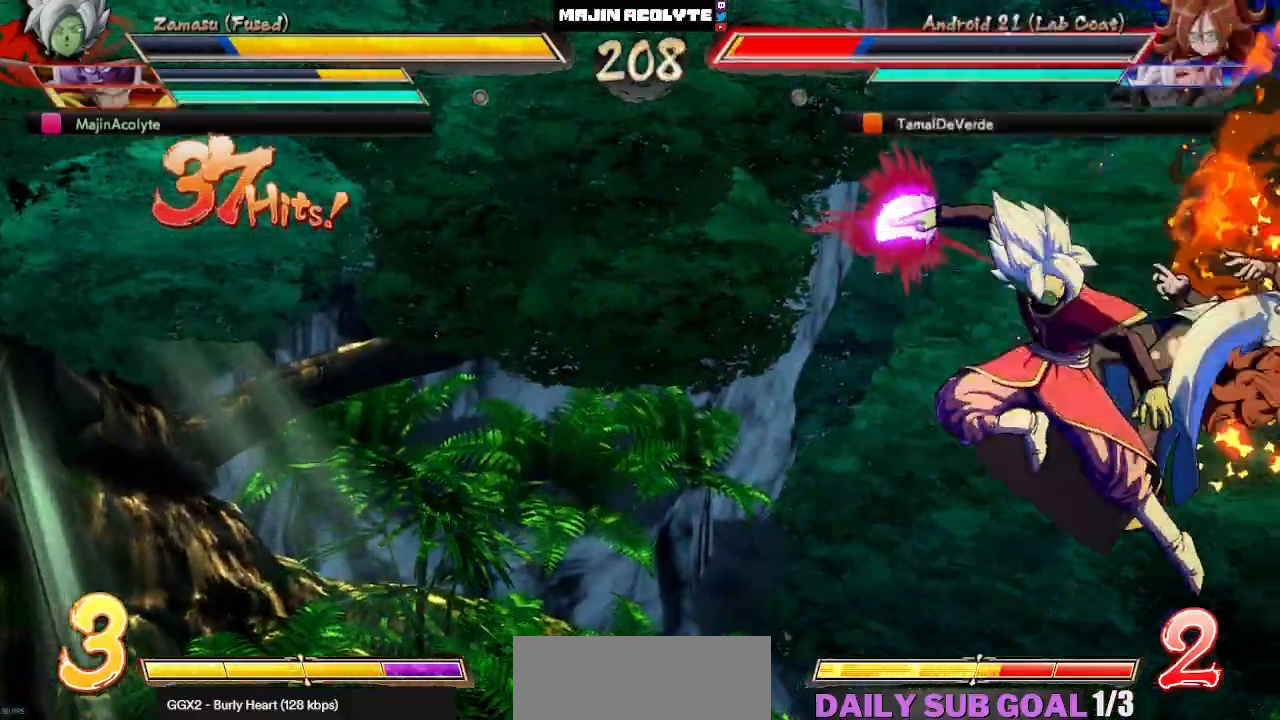
{"buttons": [], "events": [[50, "CROSS", "down"], [367, "CROSS", "up"]]}
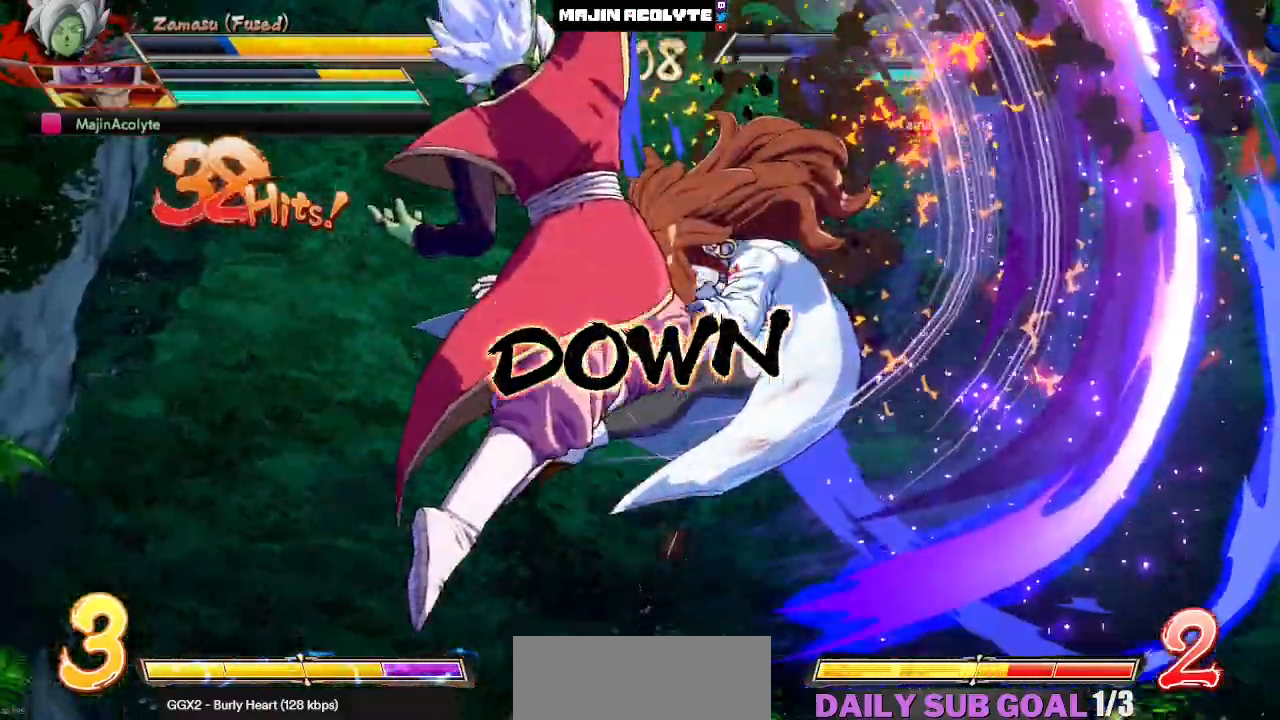
{"buttons": [], "events": []}
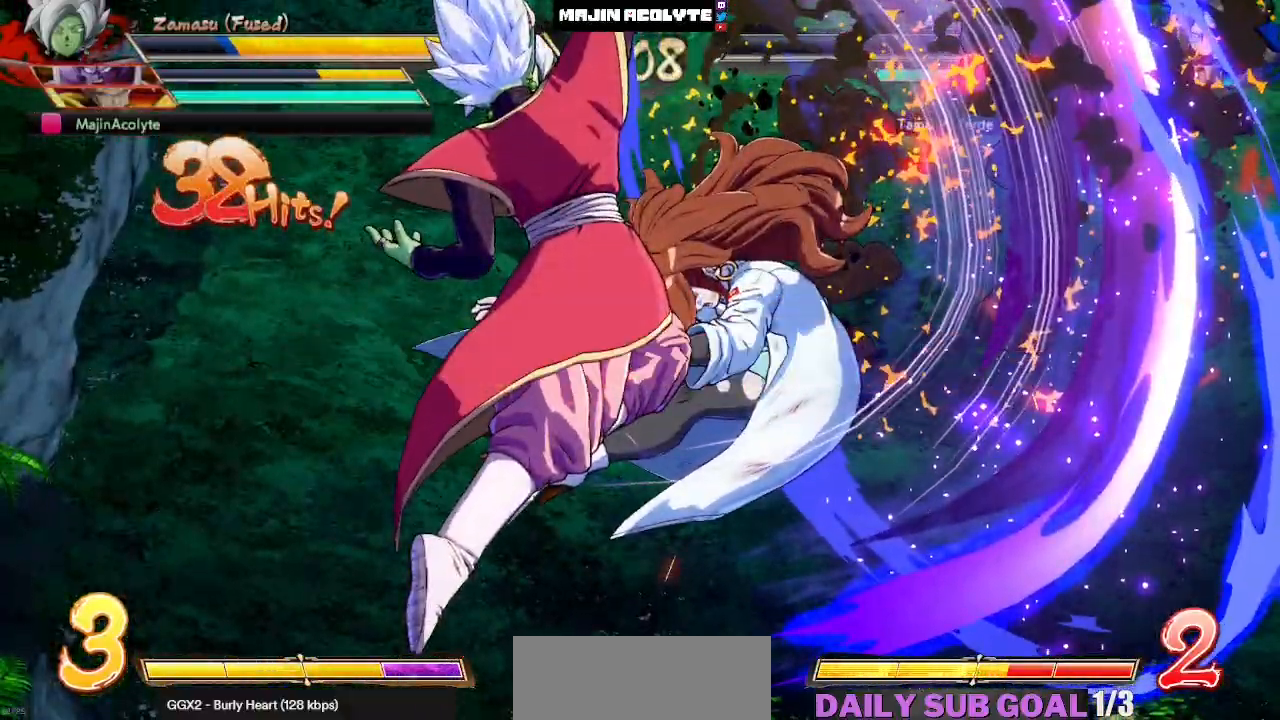
{"buttons": [], "events": []}
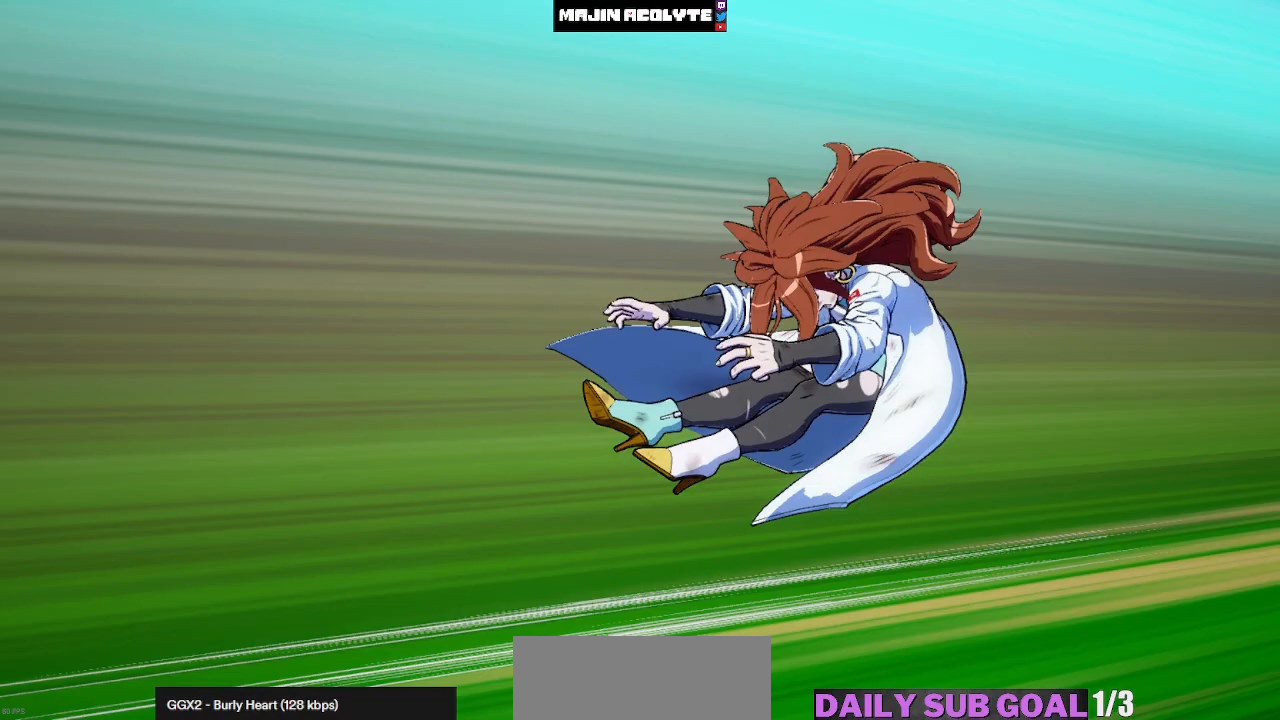
{"buttons": [], "events": []}
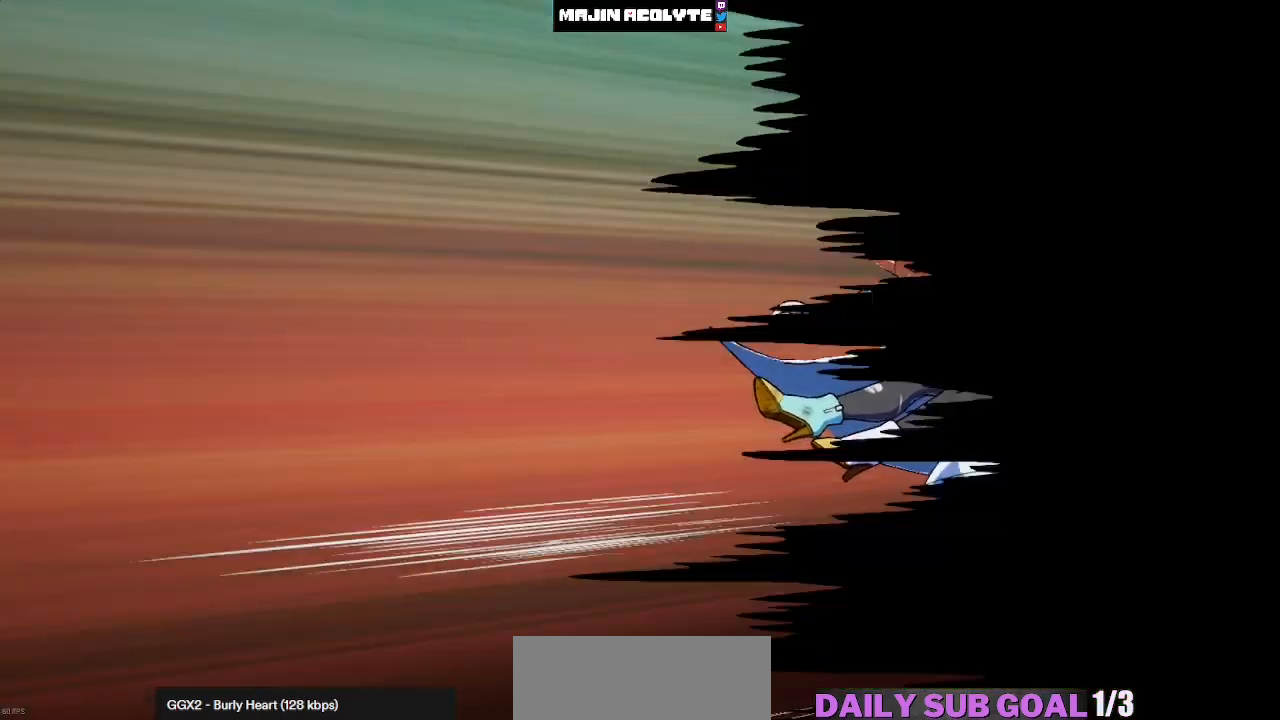
{"buttons": [], "events": []}